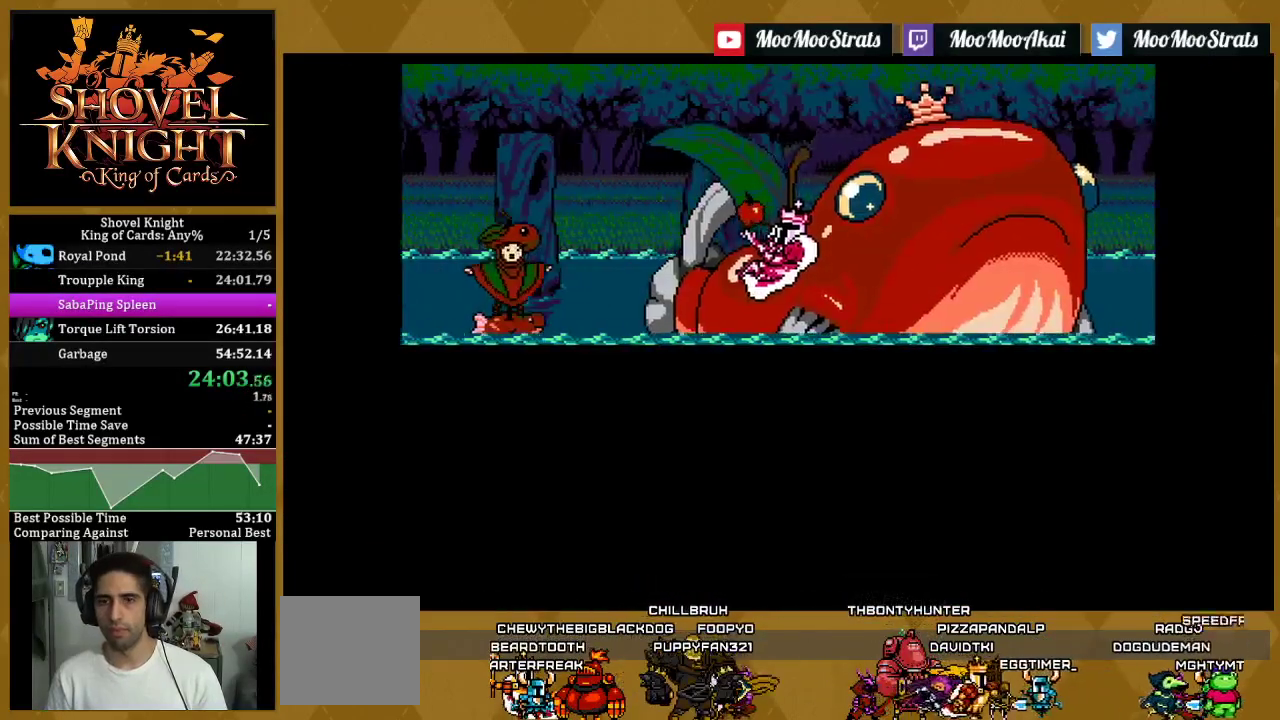
Gameplay with a controller (PlayStation layout); each line is a JSON object with the inputs held at the frame after it. "events" lists button and stick changes between this image and that frame as [ms after this image, input, new state], when the widget could be followed in between. This document gives stick clicks only as held states, not as events. Not read: L1 R1.
{"buttons": ["SQUARE"], "left_stick": "center", "right_stick": "center", "events": [[300, "SQUARE", "down"]]}
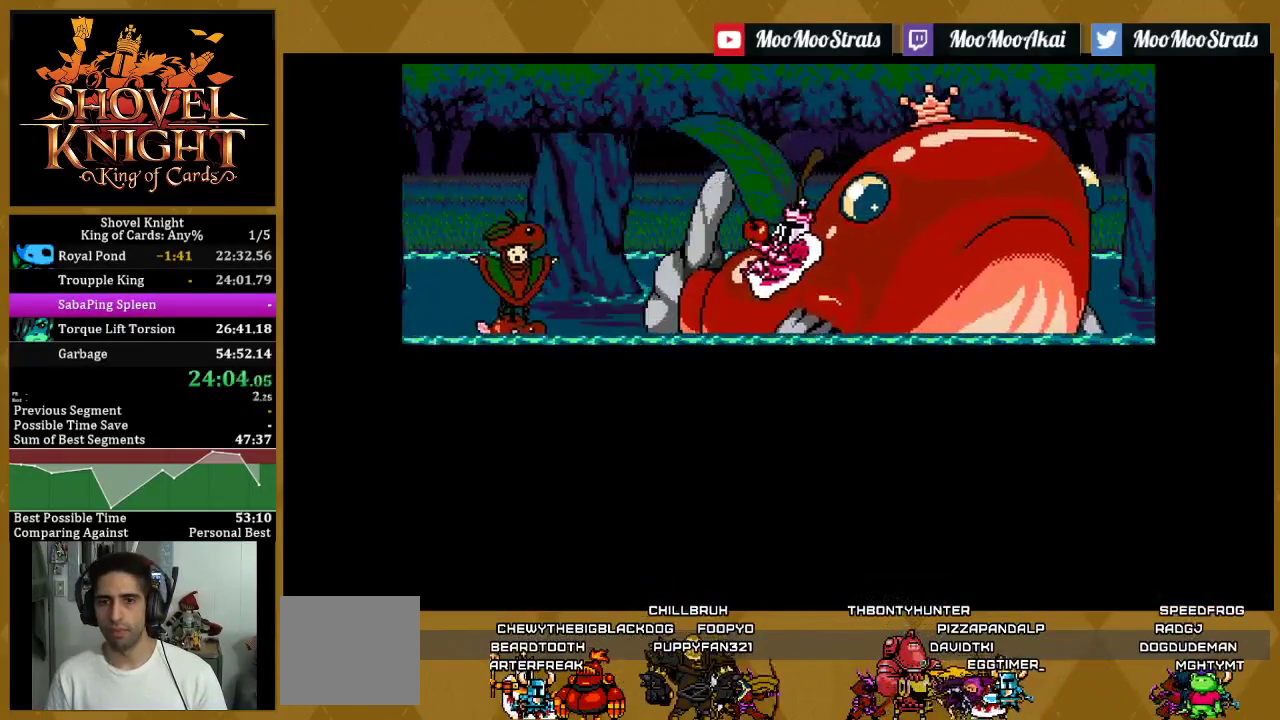
{"buttons": ["SQUARE"], "left_stick": "center", "right_stick": "center", "events": []}
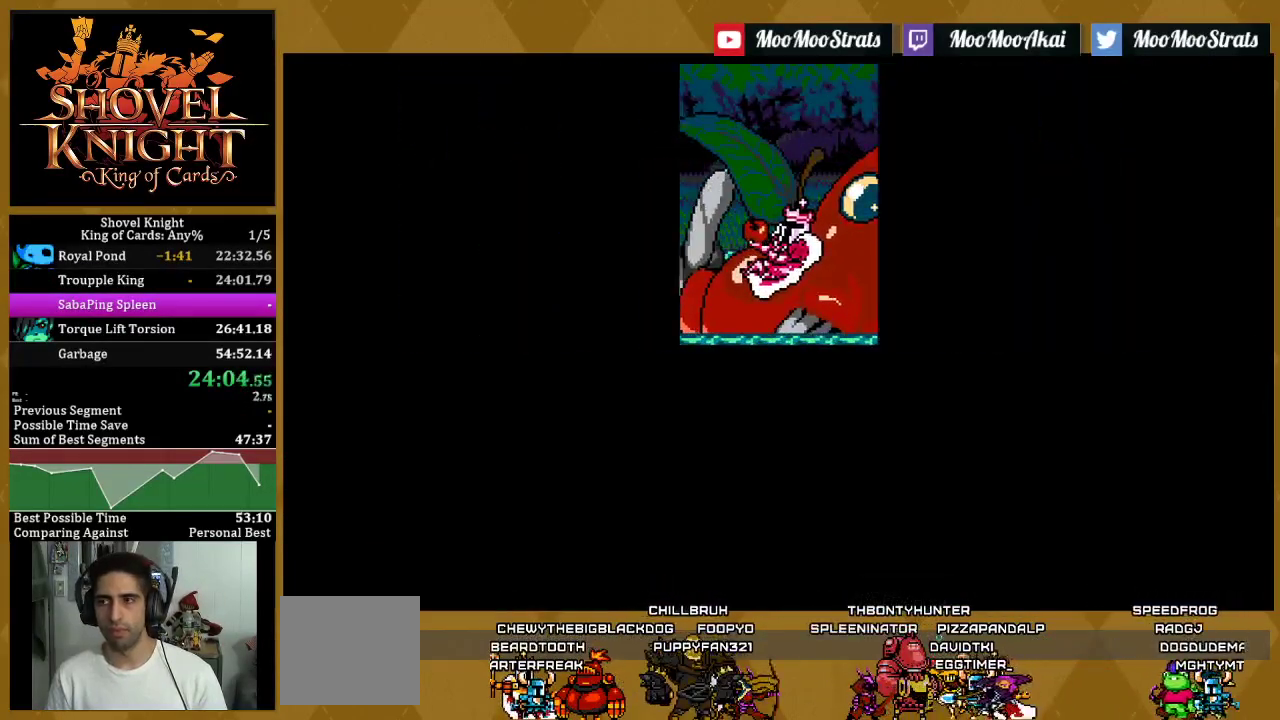
{"buttons": ["SQUARE"], "left_stick": "center", "right_stick": "center", "events": []}
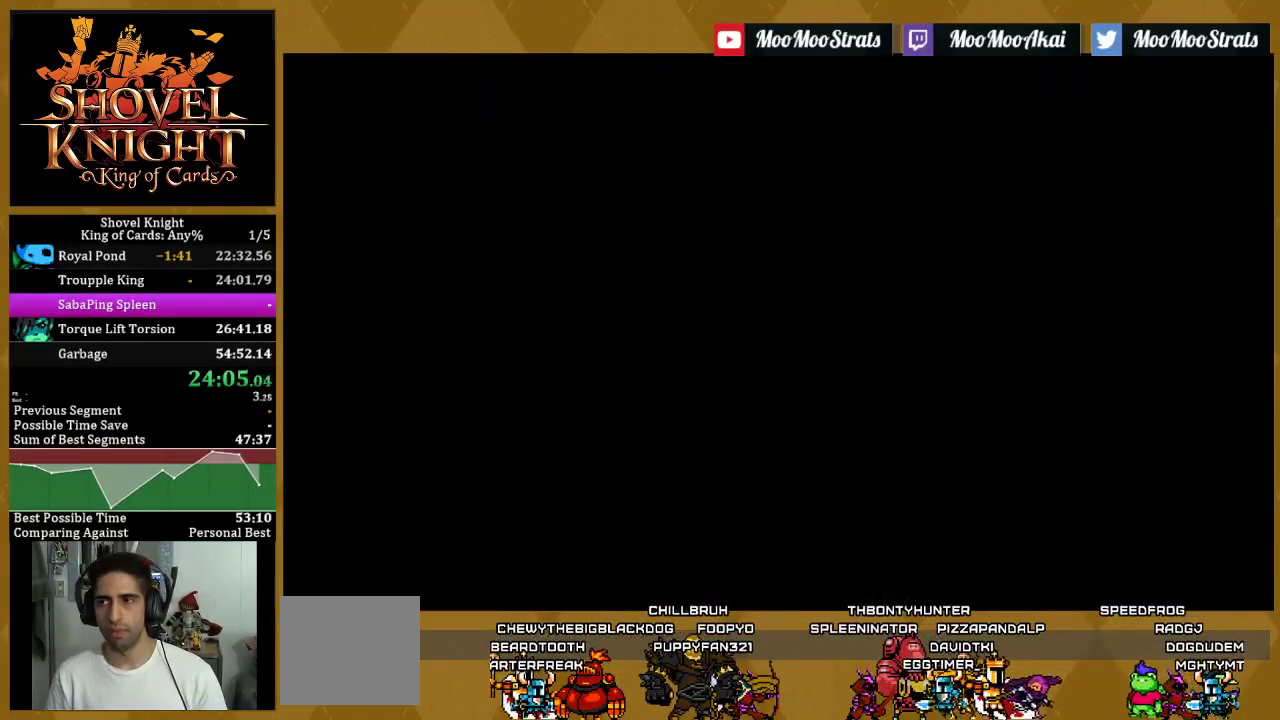
{"buttons": ["SQUARE"], "left_stick": "center", "right_stick": "center", "events": []}
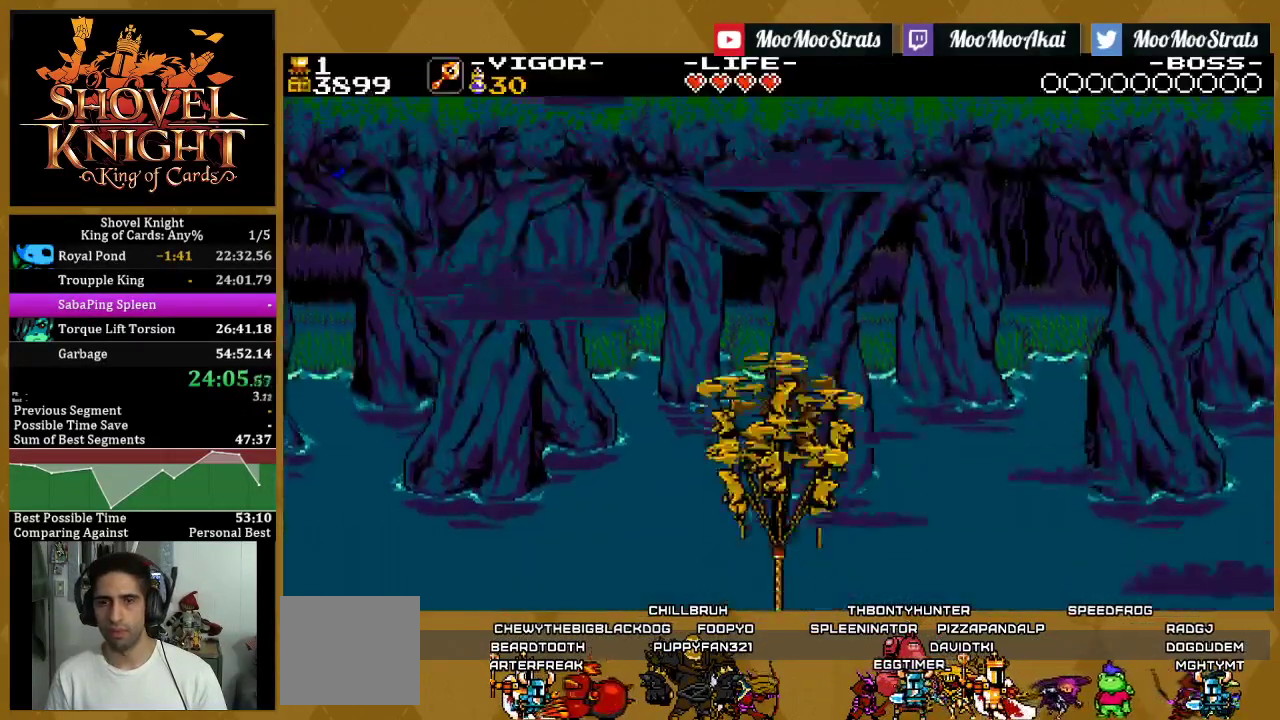
{"buttons": ["SQUARE"], "left_stick": "center", "right_stick": "center", "events": []}
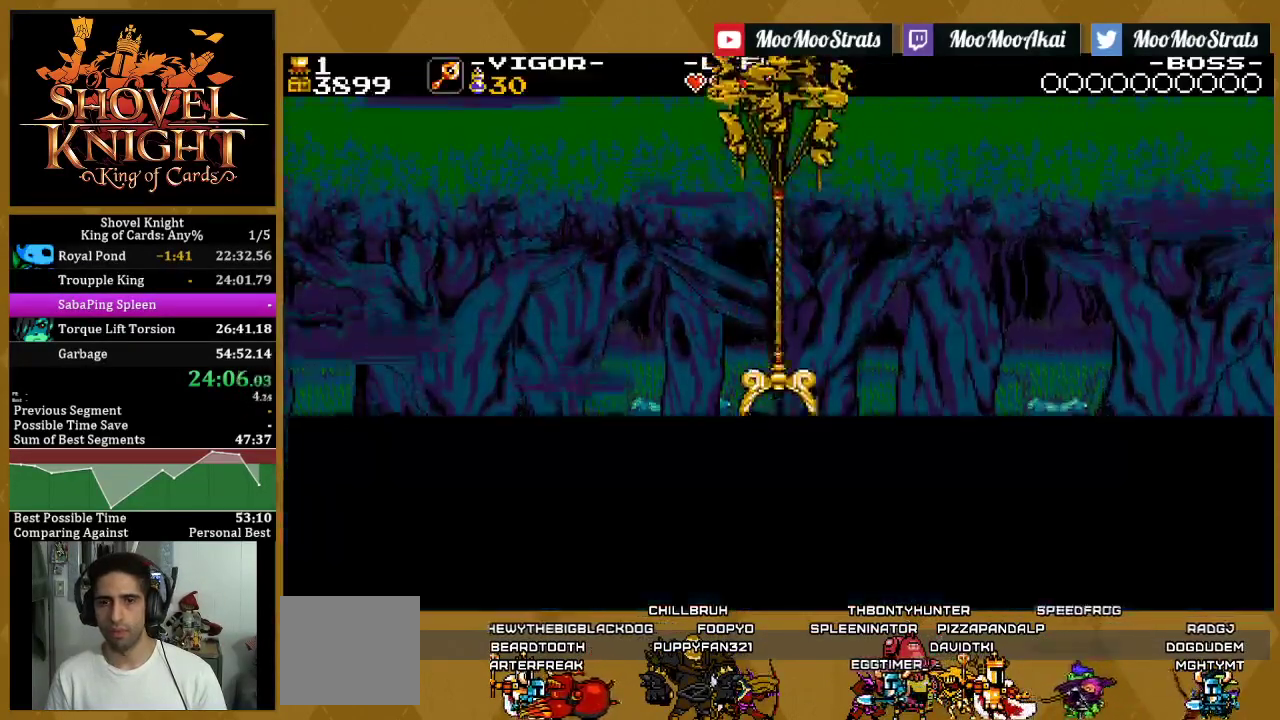
{"buttons": ["SQUARE"], "left_stick": "center", "right_stick": "center", "events": []}
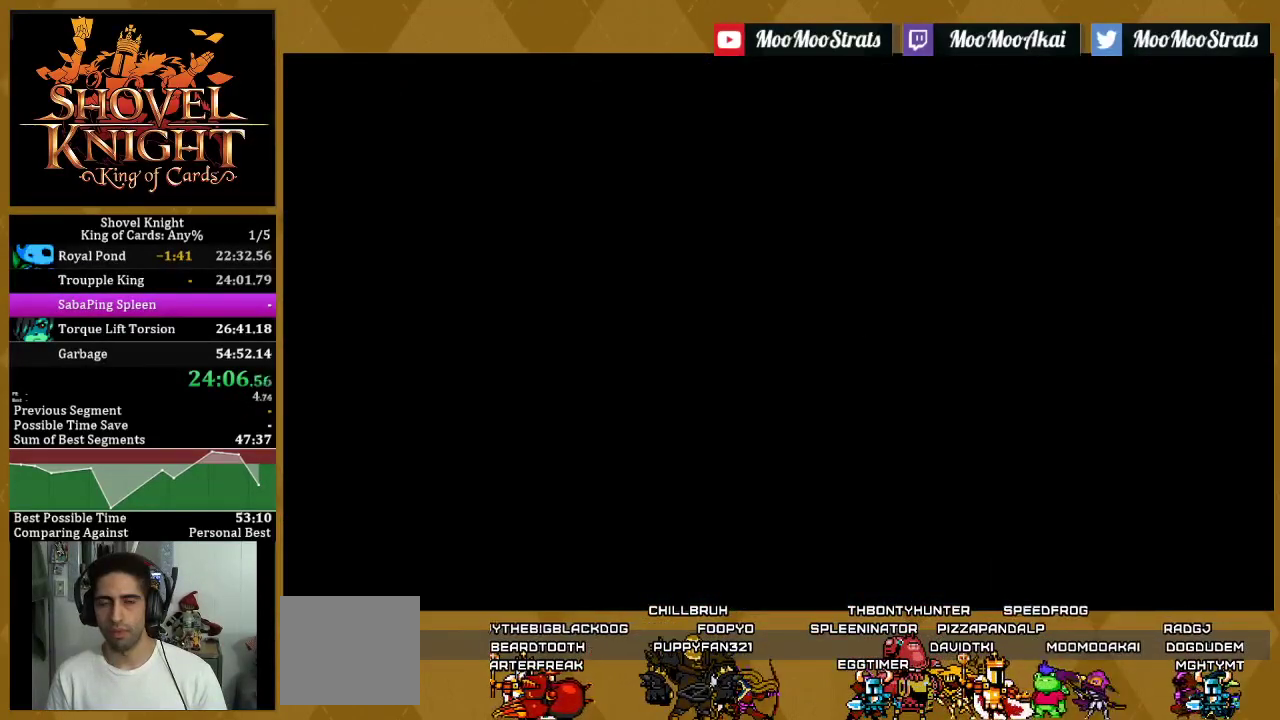
{"buttons": [], "left_stick": "center", "right_stick": "center", "events": [[300, "SQUARE", "up"]]}